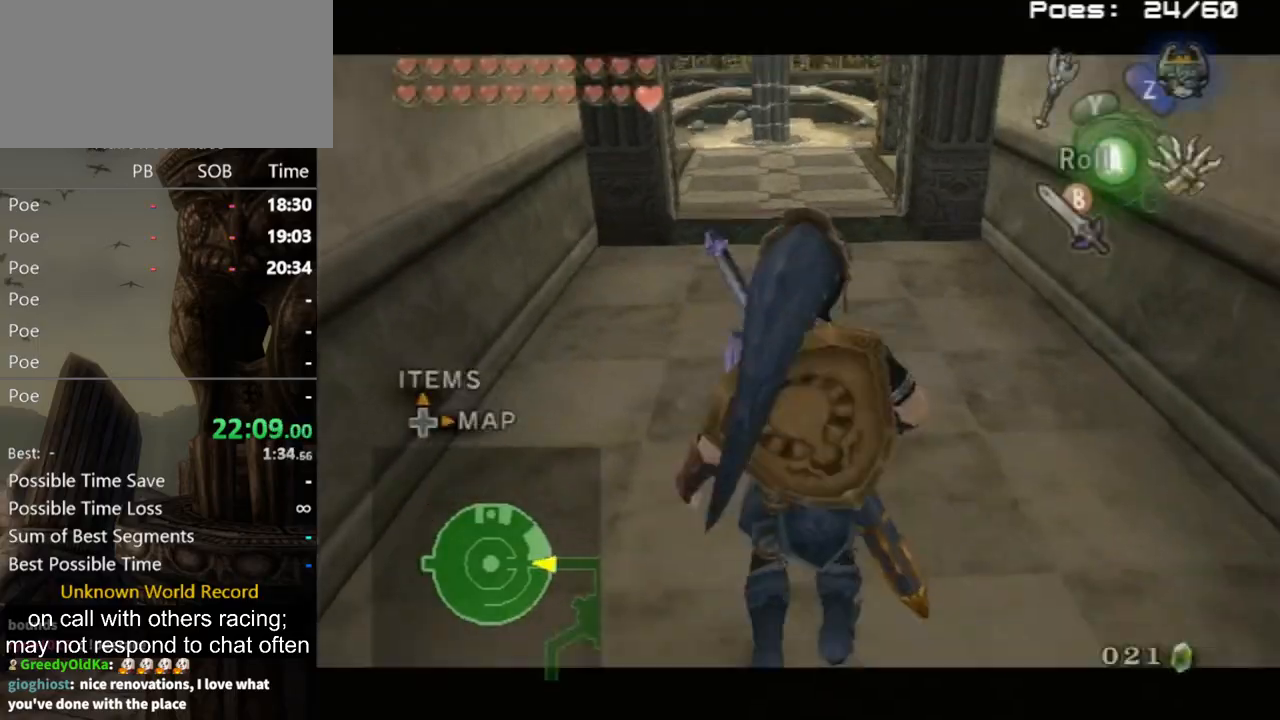
Gameplay with a controller (Nintendo layout); each line is a JSON object with the inputs held at the frame after it. "events" lists button and stick changes between this image and that frame as [ms after this image, input, new state], when the widget could be followed in between. Not read: L3 R3.
{"buttons": [], "left_stick": "up", "right_stick": "center", "events": [[33, "L1", "up"], [33, "left_stick", "up"], [300, "A", "down"], [333, "A", "up"]]}
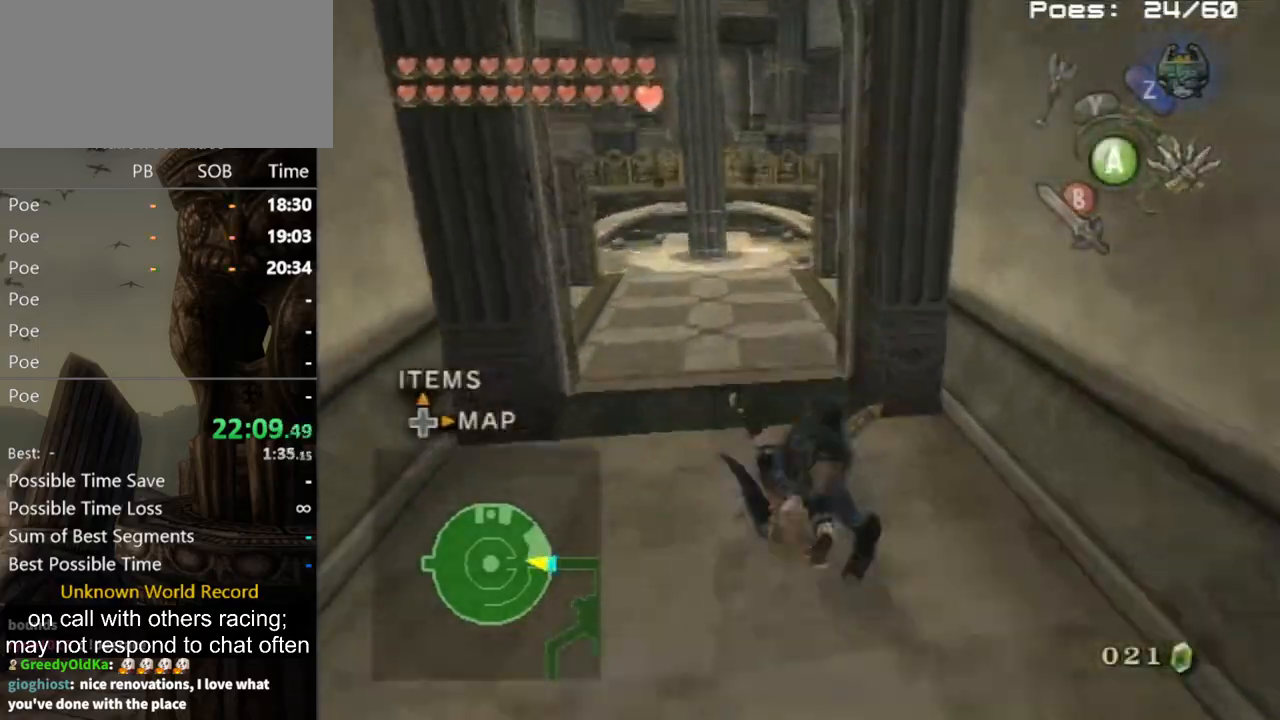
{"buttons": [], "left_stick": "up", "right_stick": "center", "events": [[33, "left_stick", "center"], [233, "left_stick", "up"]]}
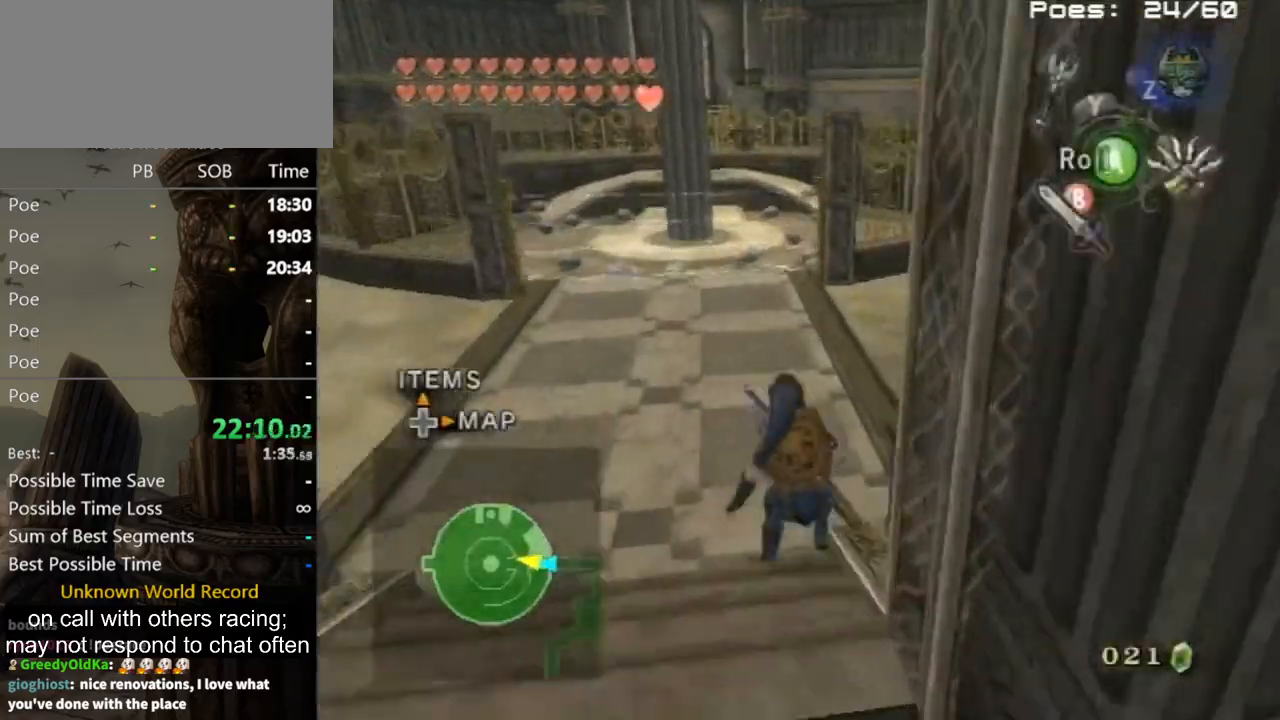
{"buttons": [], "left_stick": "up-right", "right_stick": "center", "events": [[33, "A", "down"], [67, "A", "up"], [67, "left_stick", "up-right"]]}
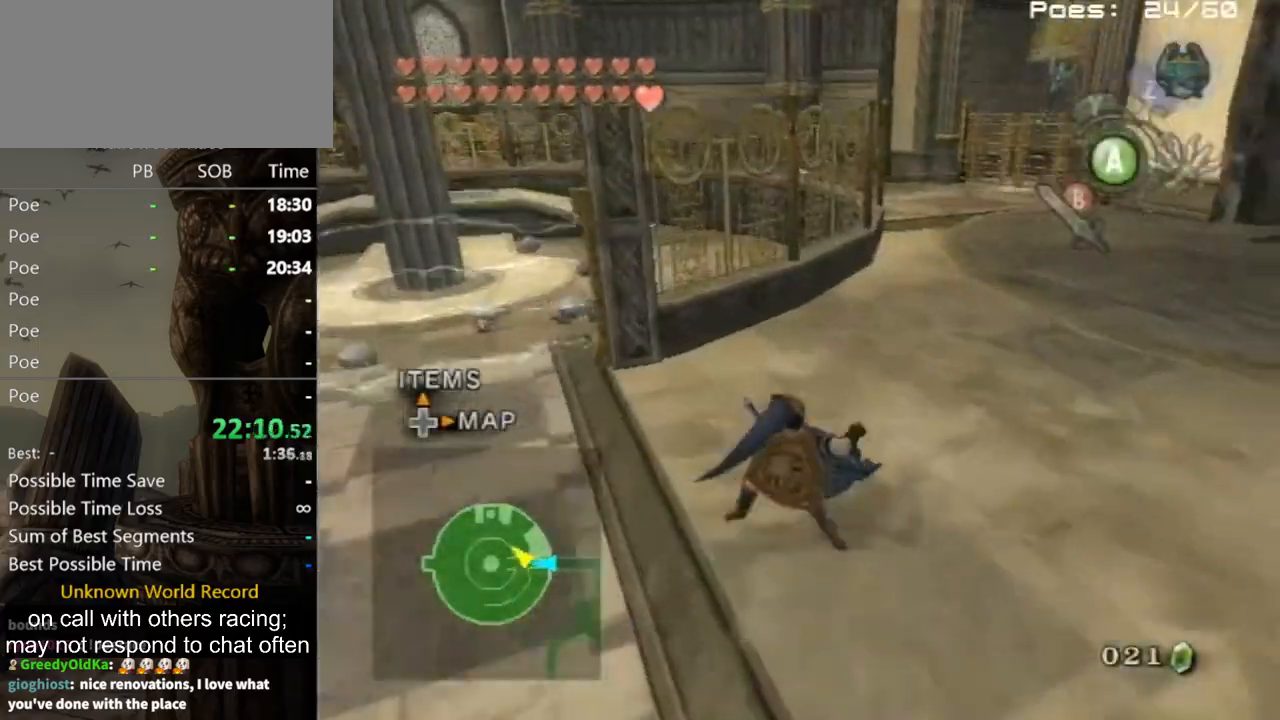
{"buttons": [], "left_stick": "up", "right_stick": "center", "events": [[167, "left_stick", "up"], [200, "A", "down"], [233, "A", "up"]]}
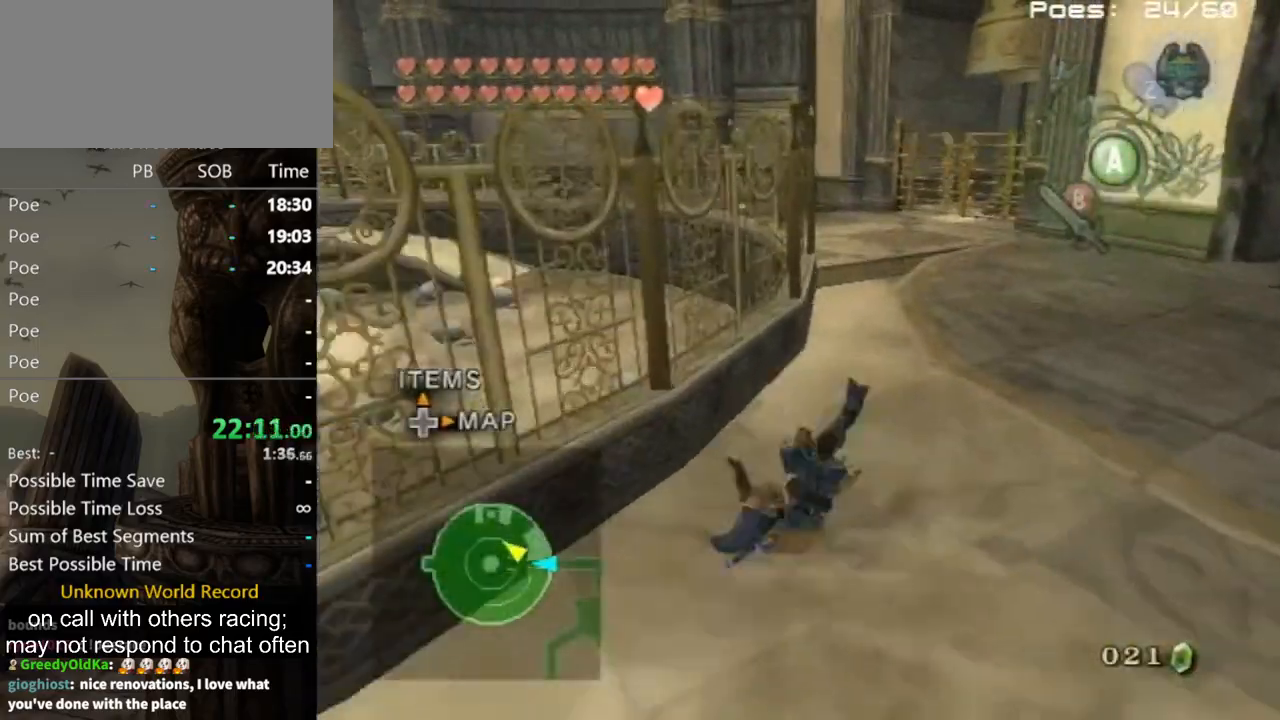
{"buttons": [], "left_stick": "up", "right_stick": "center", "events": [[367, "A", "down"], [433, "A", "up"]]}
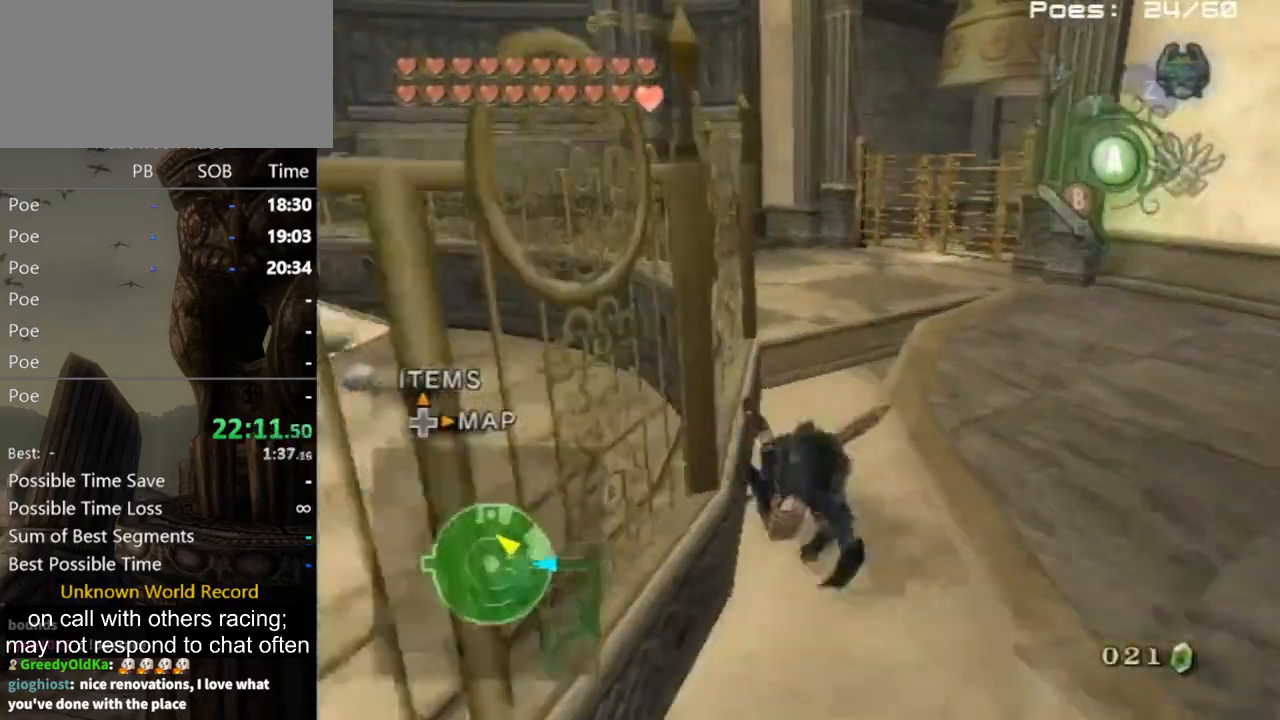
{"buttons": [], "left_stick": "up", "right_stick": "center", "events": [[33, "right_stick", "right"], [467, "right_stick", "center"]]}
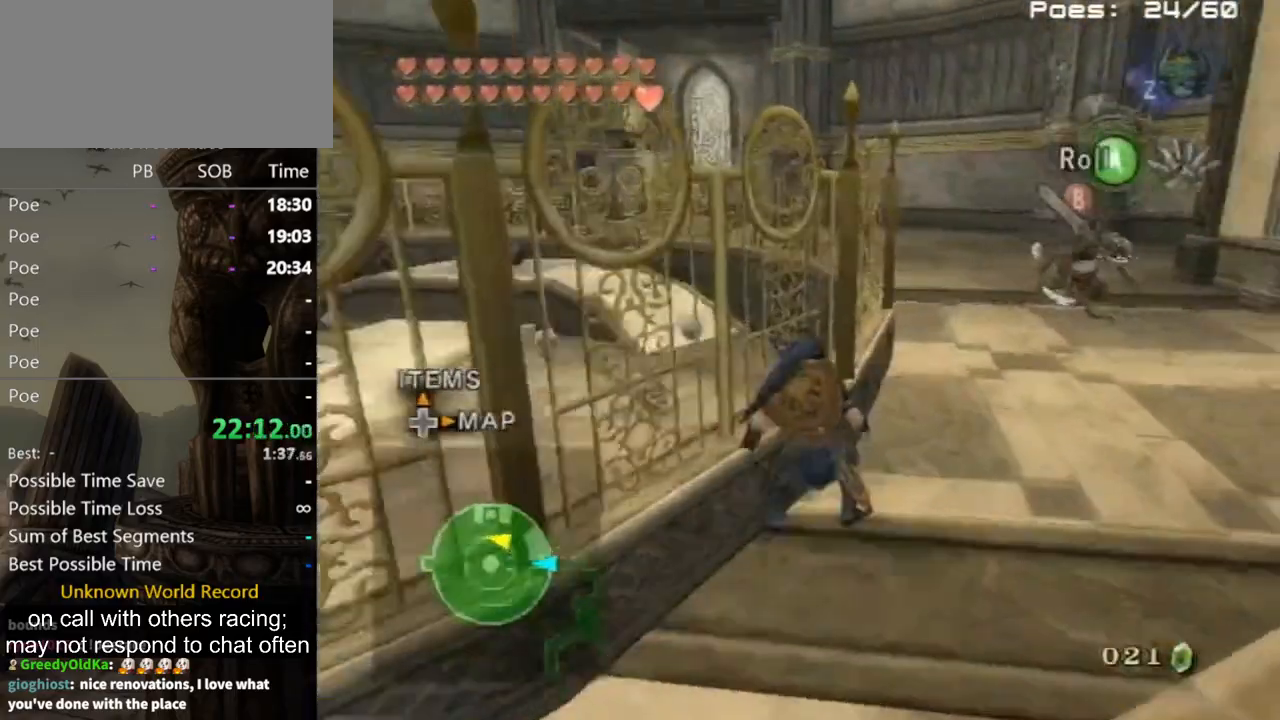
{"buttons": [], "left_stick": "up", "right_stick": "center", "events": [[33, "A", "down"], [100, "A", "up"], [233, "right_stick", "right"], [433, "right_stick", "center"]]}
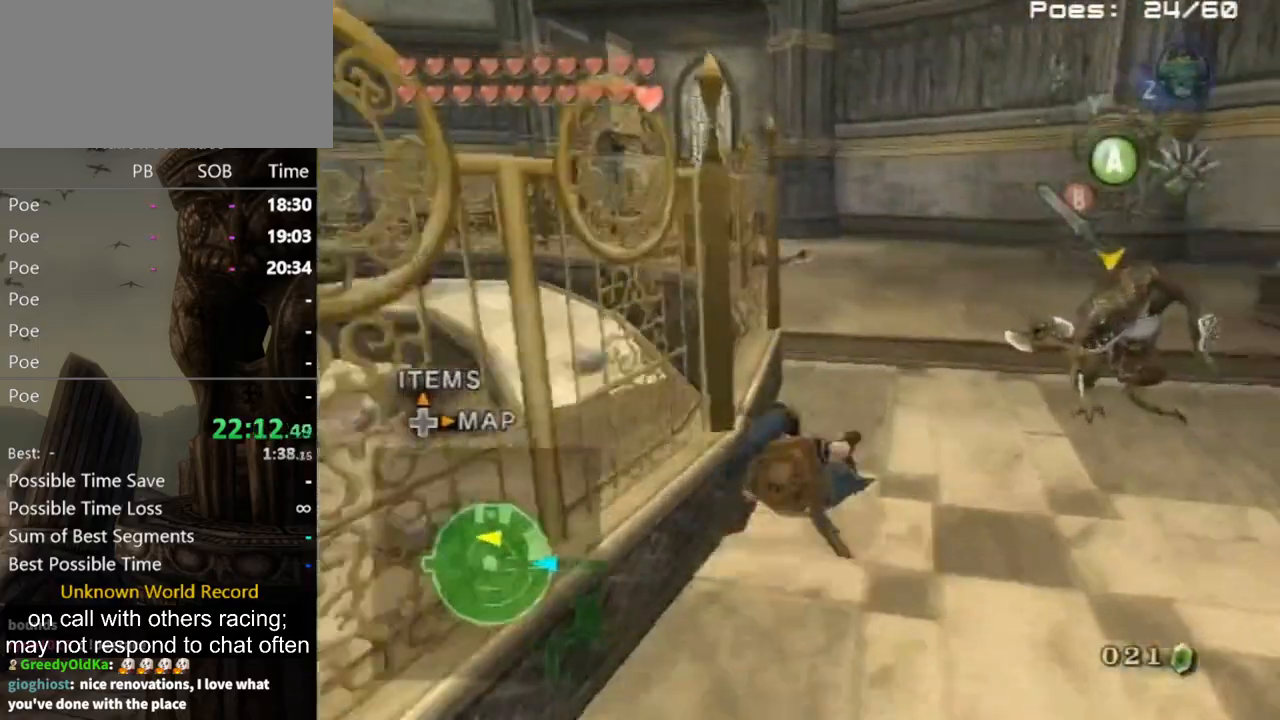
{"buttons": [], "left_stick": "up", "right_stick": "center", "events": [[167, "A", "down"], [233, "A", "up"], [333, "A", "down"], [367, "A", "up"]]}
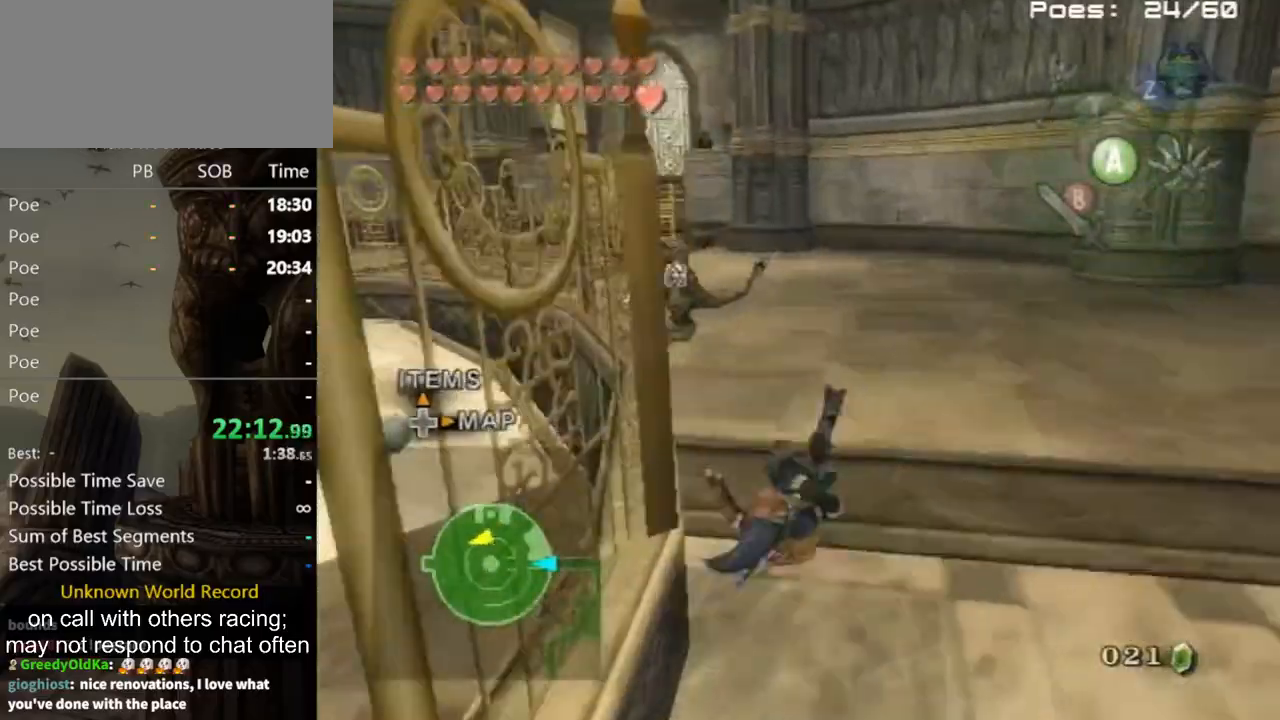
{"buttons": [], "left_stick": "up", "right_stick": "center", "events": [[367, "A", "down"], [433, "A", "up"]]}
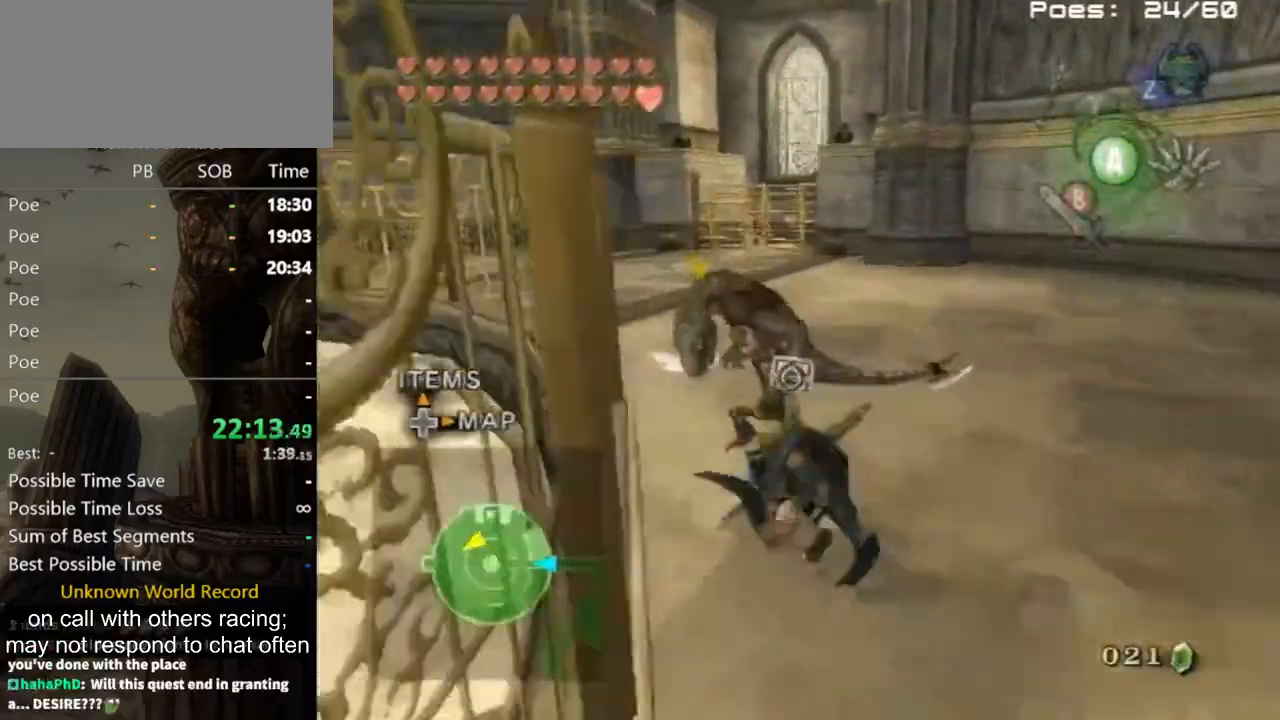
{"buttons": [], "left_stick": "up", "right_stick": "center", "events": []}
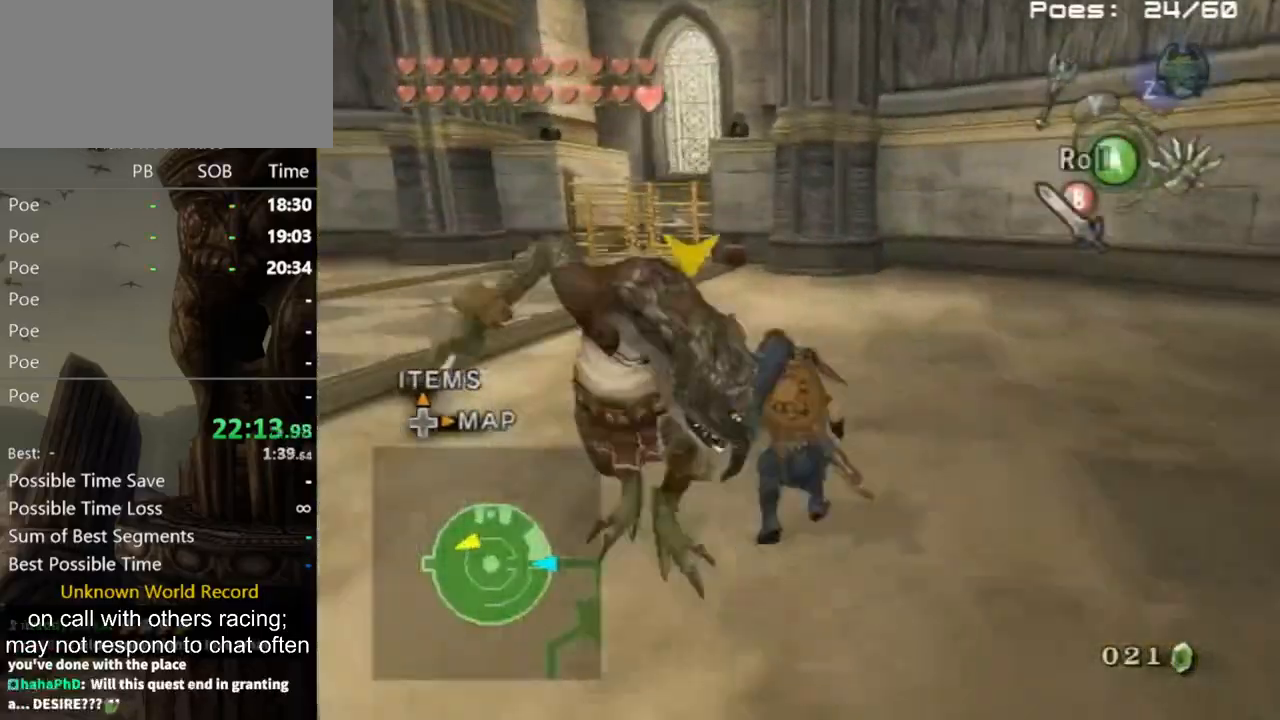
{"buttons": [], "left_stick": "up", "right_stick": "center", "events": [[67, "A", "down"], [133, "A", "up"], [167, "A", "down"], [200, "A", "up"]]}
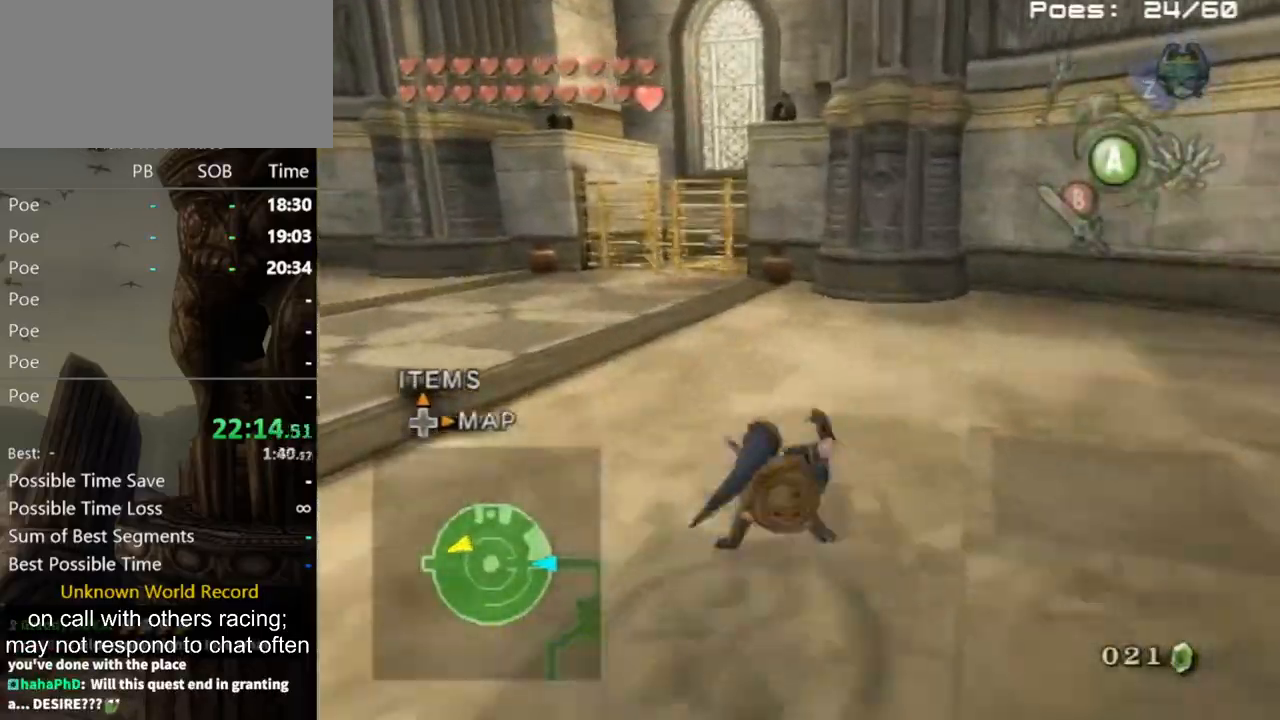
{"buttons": [], "left_stick": "up", "right_stick": "center", "events": [[67, "left_stick", "up-left"], [367, "left_stick", "up"]]}
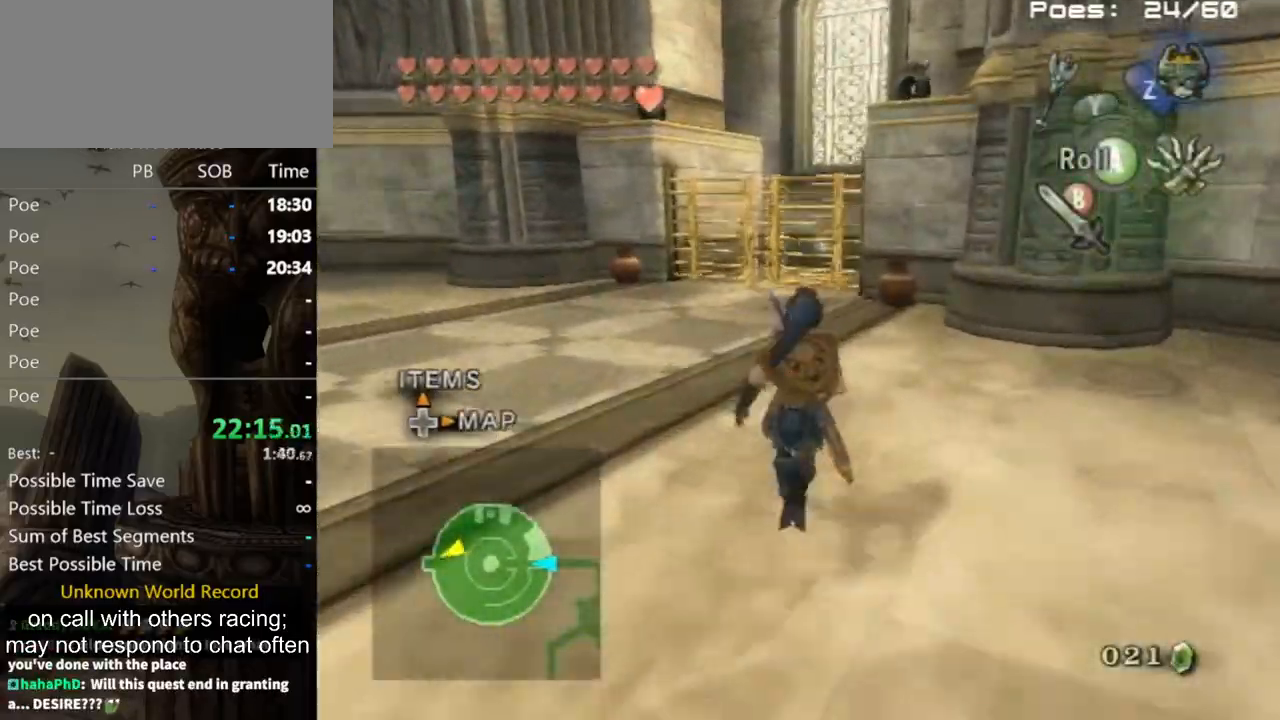
{"buttons": ["Y"], "left_stick": "center", "right_stick": "center", "events": [[33, "left_stick", "up-right"], [133, "right_stick", "up"], [200, "left_stick", "center"], [267, "right_stick", "center"], [400, "Y", "down"]]}
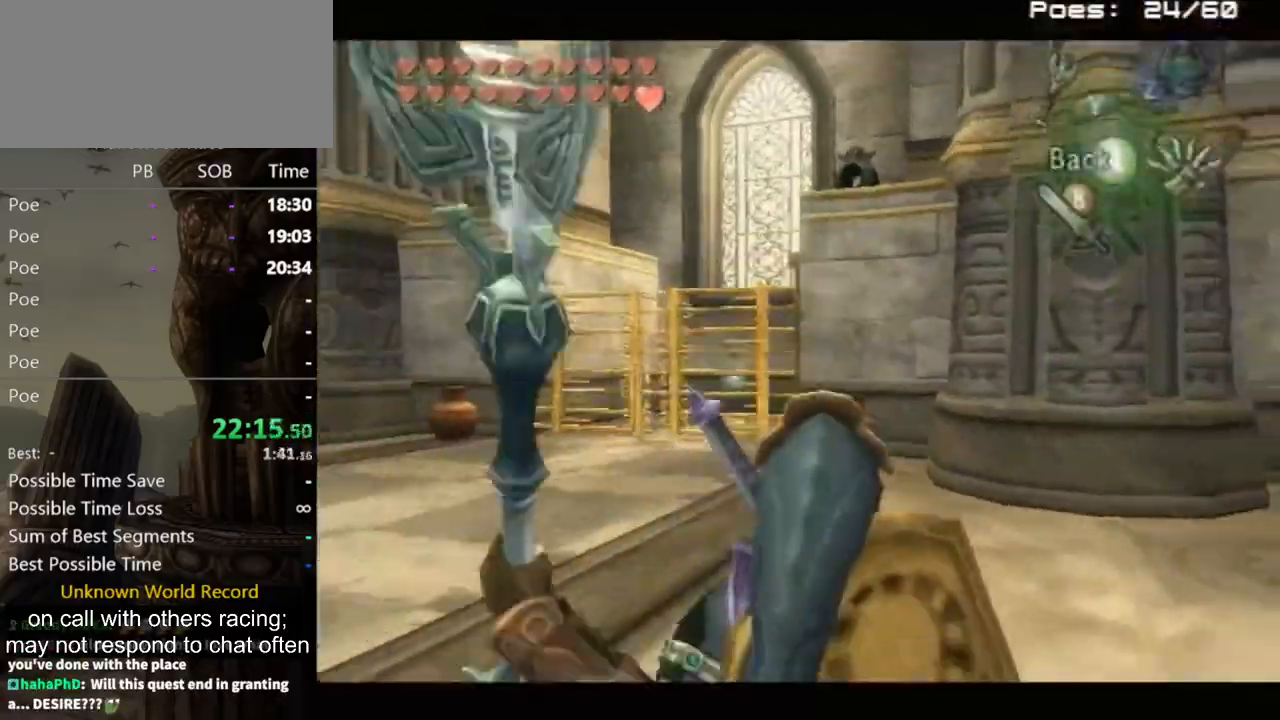
{"buttons": ["Y"], "left_stick": "center", "right_stick": "center", "events": [[67, "left_stick", "down-right"], [333, "left_stick", "center"]]}
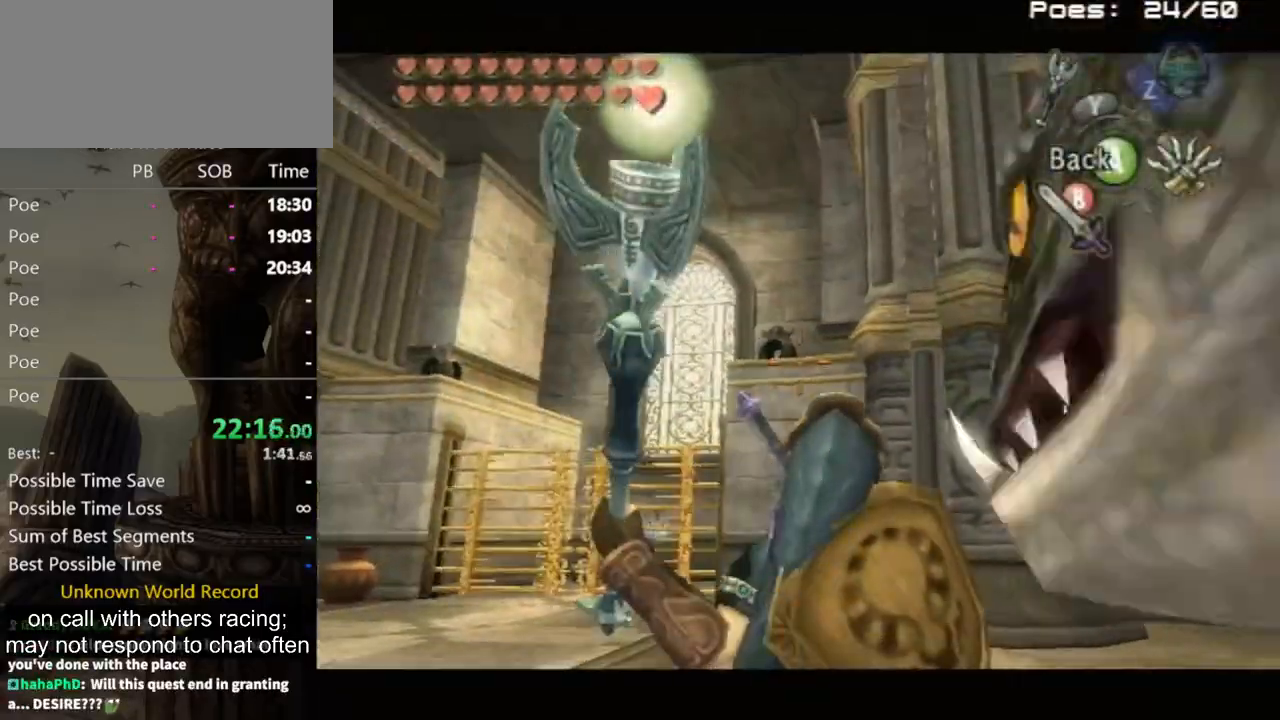
{"buttons": ["Y"], "left_stick": "up", "right_stick": "center", "events": [[33, "left_stick", "down"], [133, "left_stick", "down-left"], [300, "left_stick", "center"], [500, "left_stick", "up"]]}
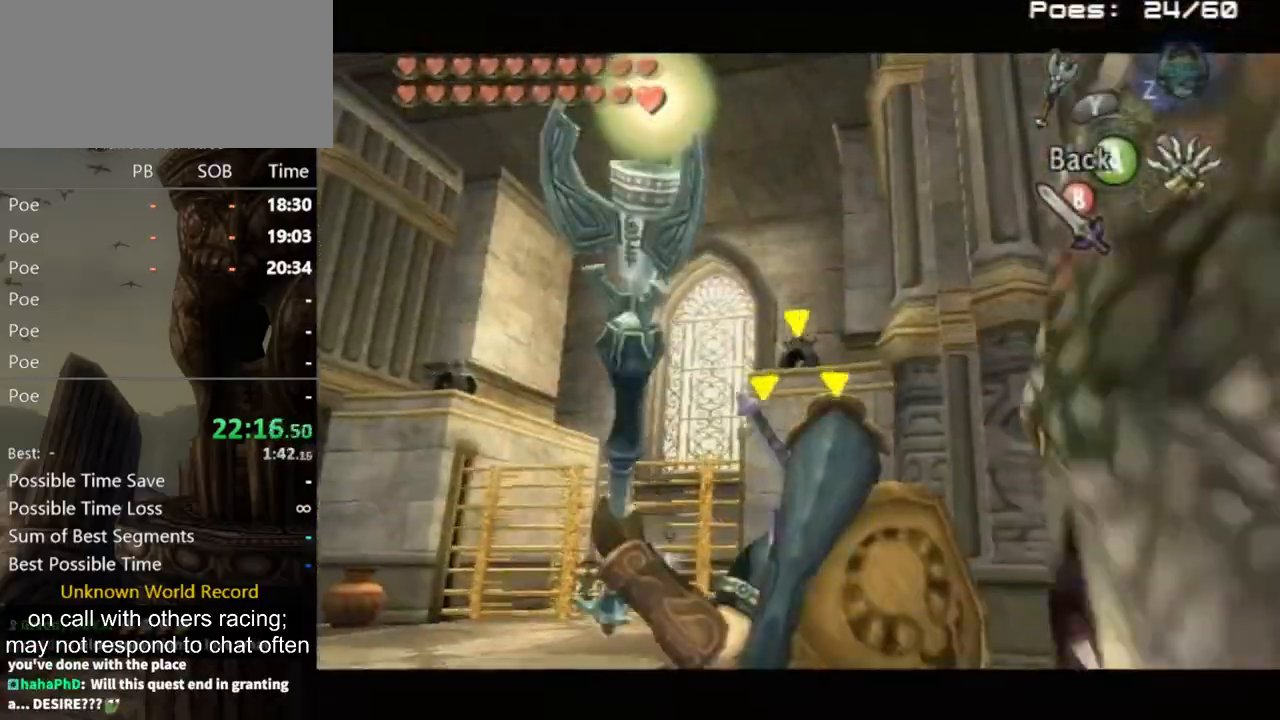
{"buttons": [], "left_stick": "center", "right_stick": "center", "events": [[100, "left_stick", "center"], [133, "Y", "up"]]}
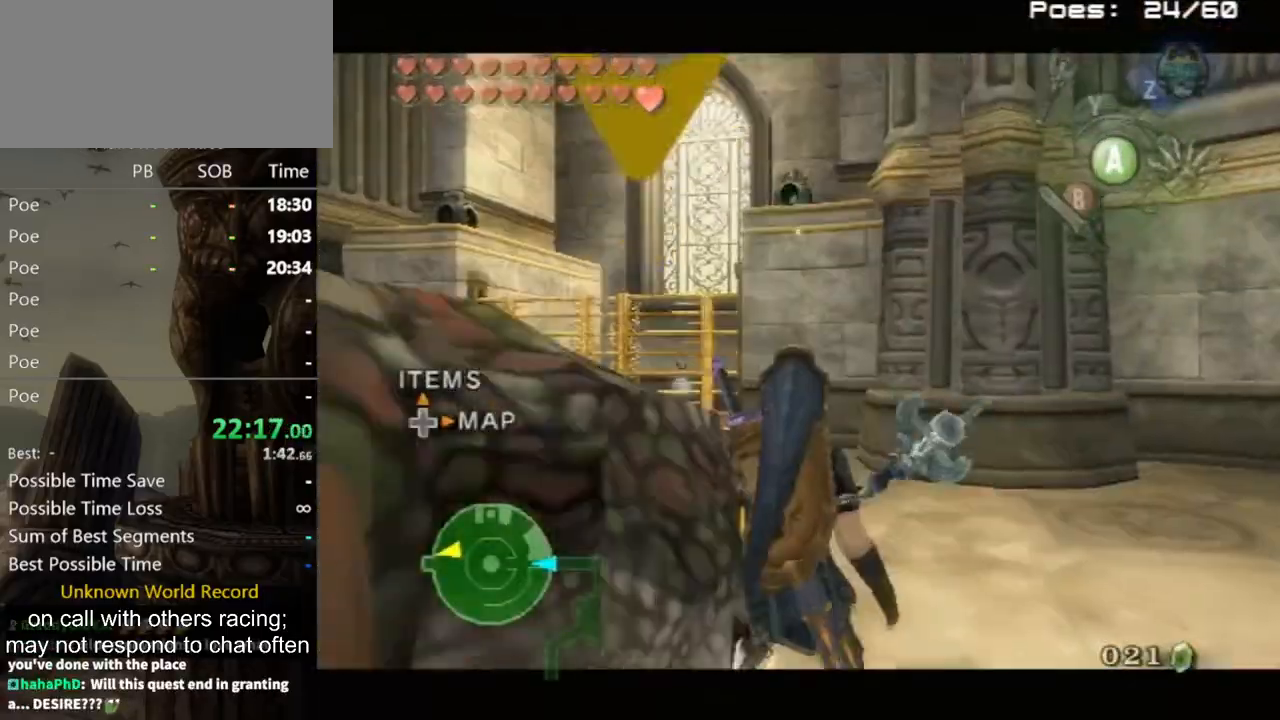
{"buttons": [], "left_stick": "up-left", "right_stick": "center", "events": [[300, "left_stick", "up"], [367, "left_stick", "up-left"]]}
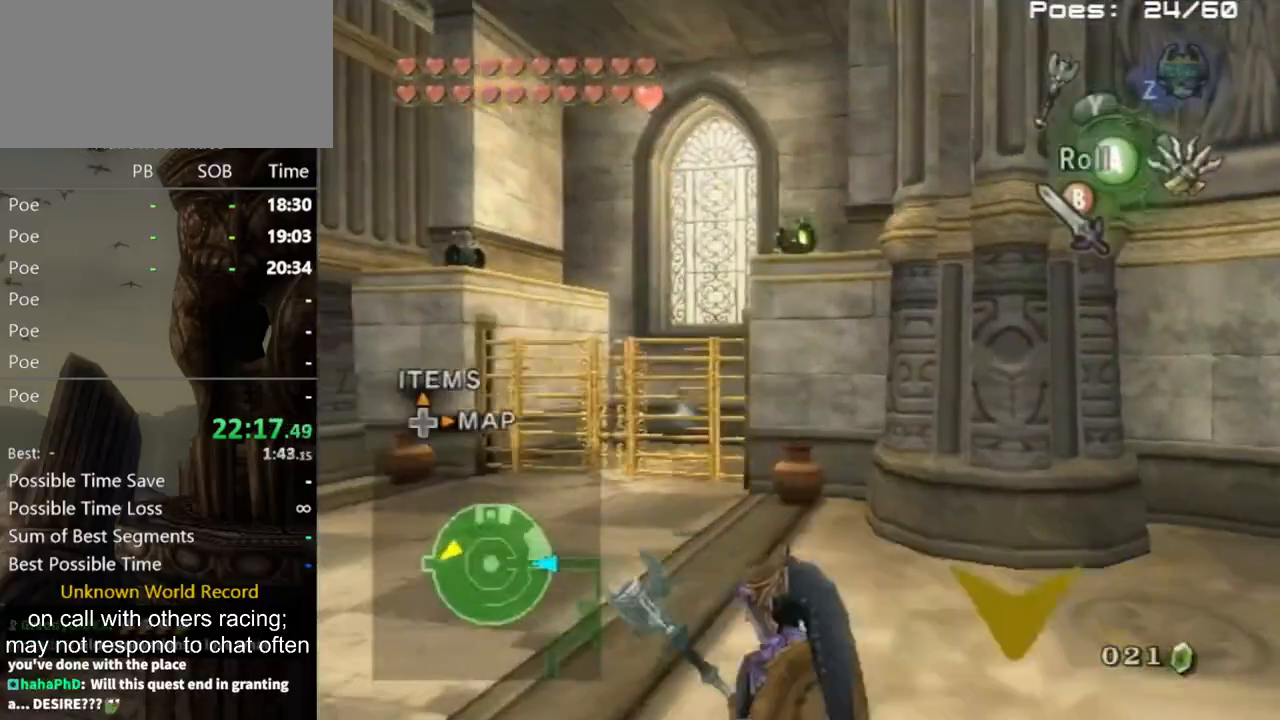
{"buttons": [], "left_stick": "center", "right_stick": "center", "events": [[467, "left_stick", "center"]]}
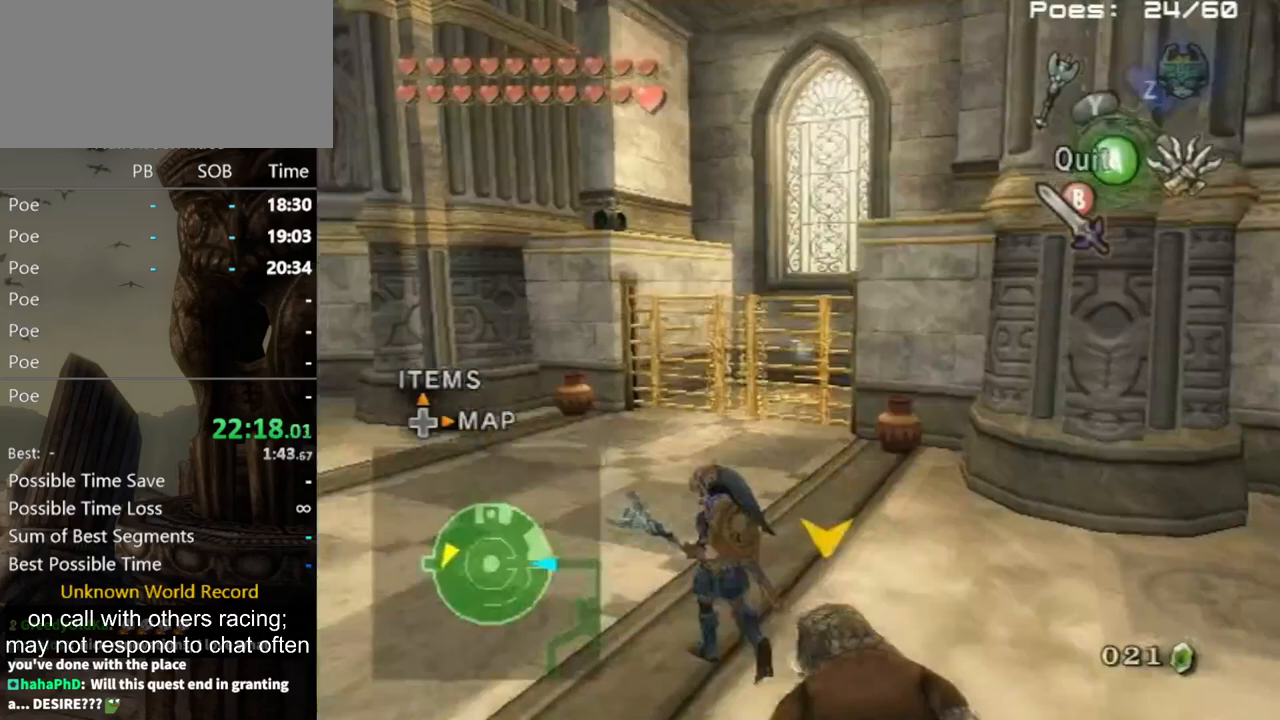
{"buttons": [], "left_stick": "center", "right_stick": "center", "events": []}
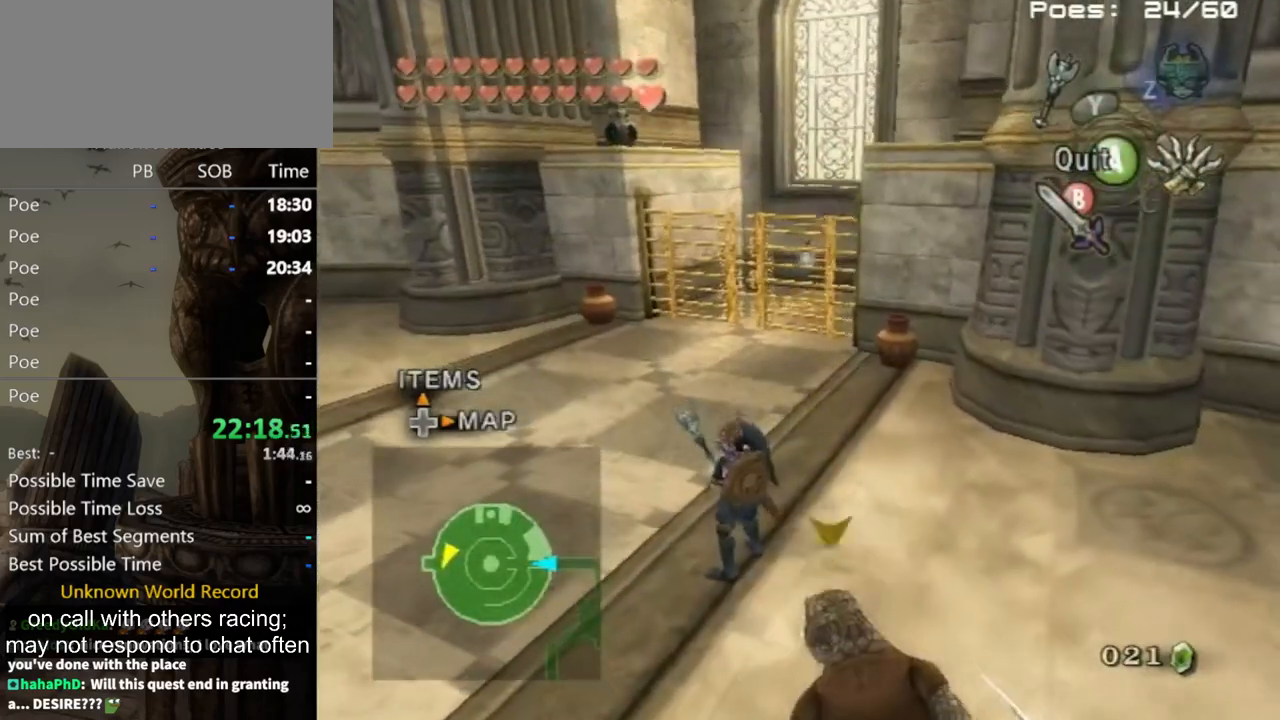
{"buttons": ["A"], "left_stick": "up-left", "right_stick": "center", "events": [[167, "left_stick", "up"], [333, "left_stick", "up-left"], [433, "A", "down"]]}
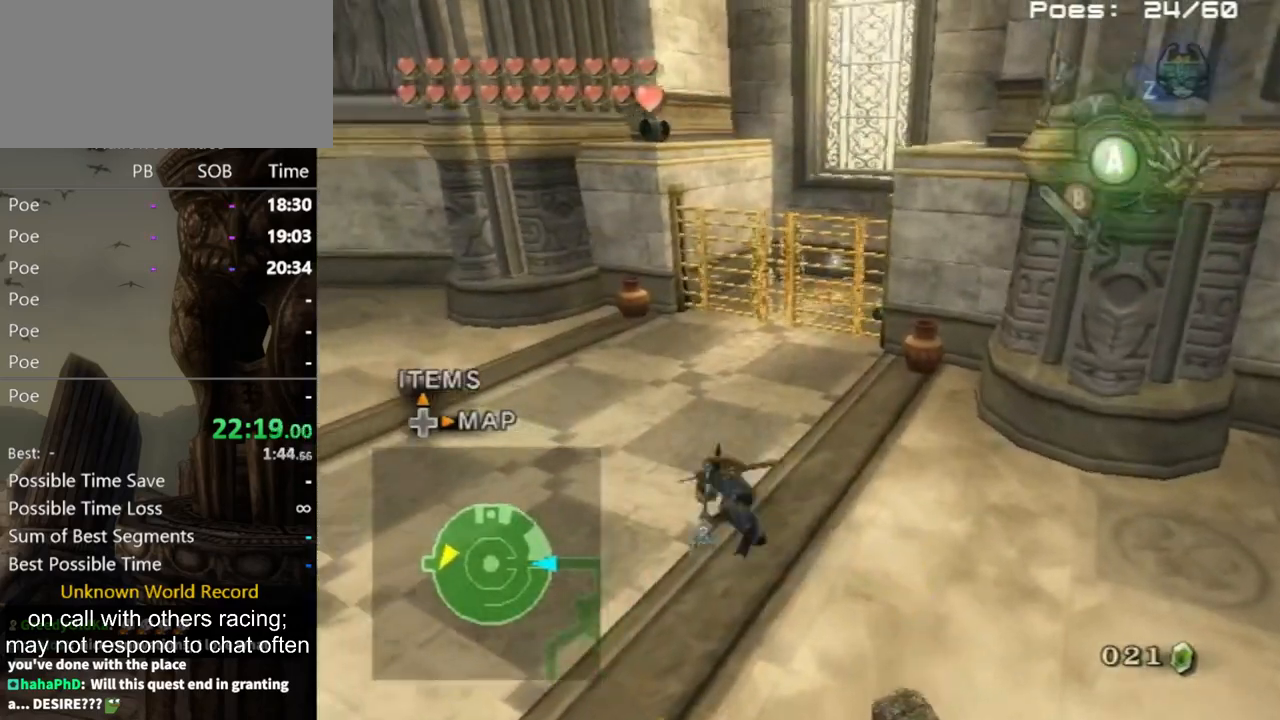
{"buttons": [], "left_stick": "up", "right_stick": "center", "events": [[33, "A", "up"], [433, "left_stick", "up"]]}
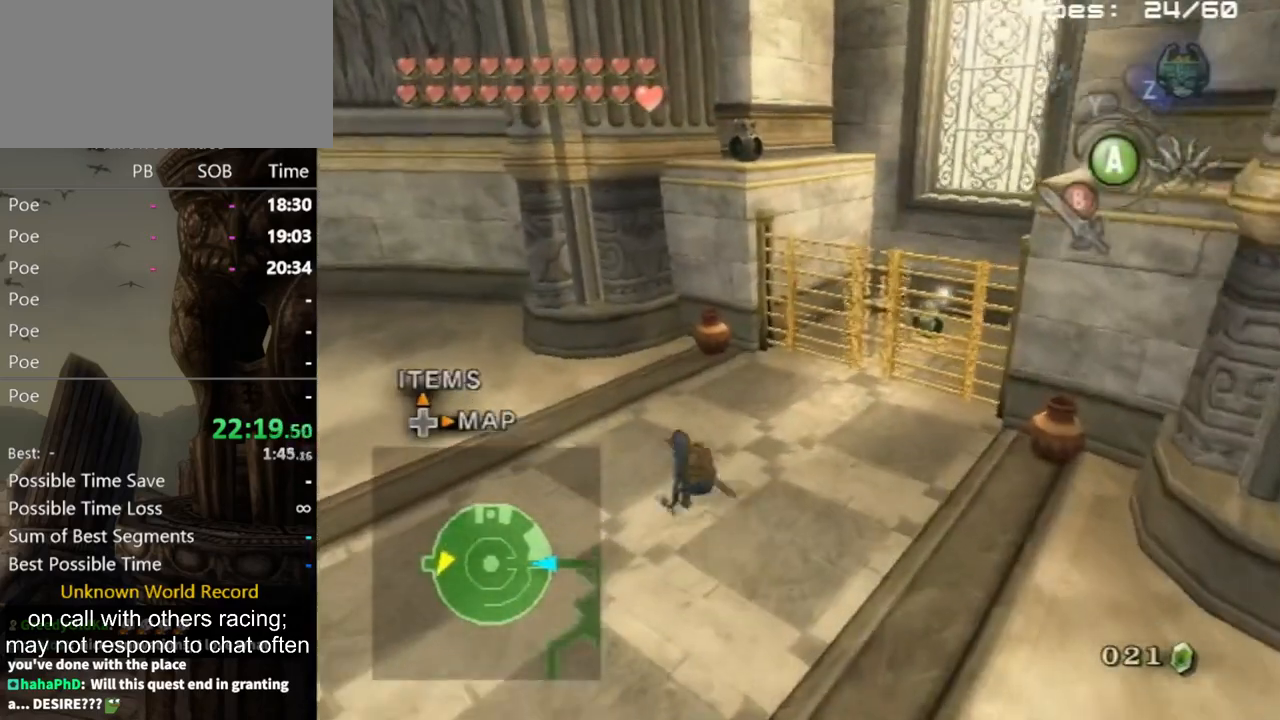
{"buttons": [], "left_stick": "center", "right_stick": "center", "events": [[100, "A", "down"], [100, "left_stick", "center"], [200, "A", "up"], [300, "A", "down"], [367, "A", "up"], [433, "A", "down"], [467, "A", "up"]]}
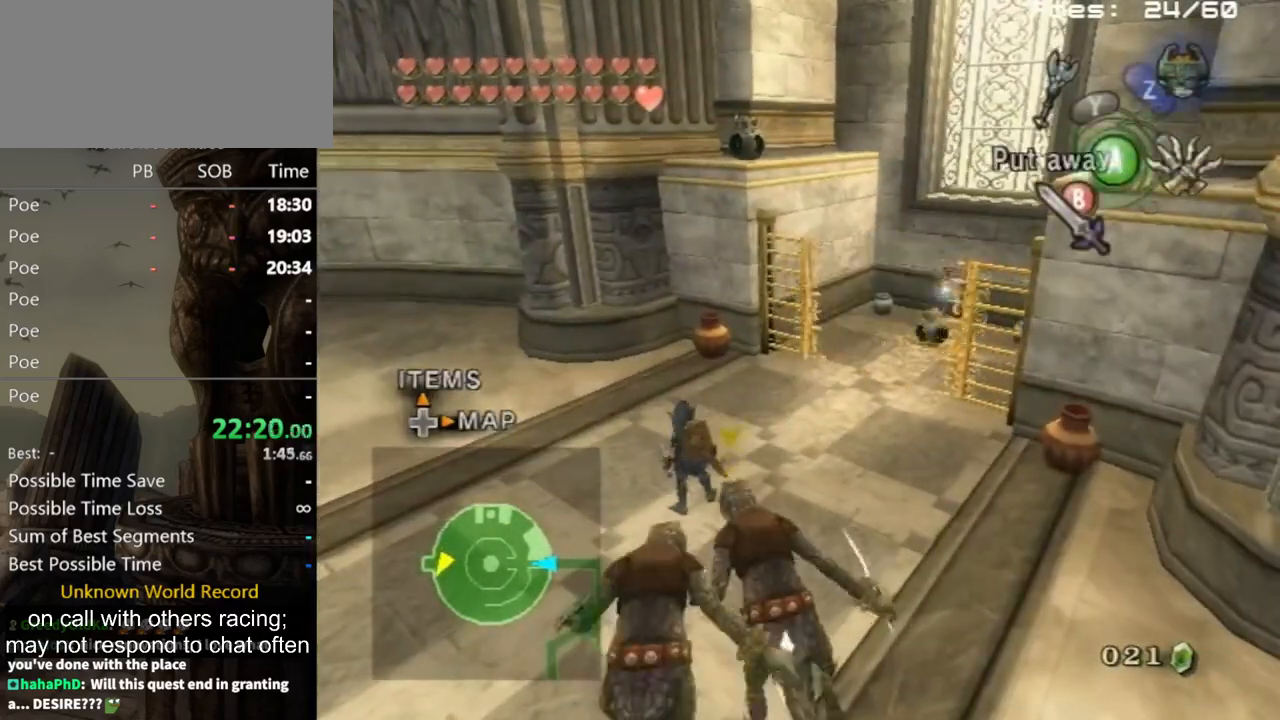
{"buttons": [], "left_stick": "up-right", "right_stick": "center", "events": [[133, "left_stick", "up-right"], [367, "Z", "down"], [467, "Z", "up"]]}
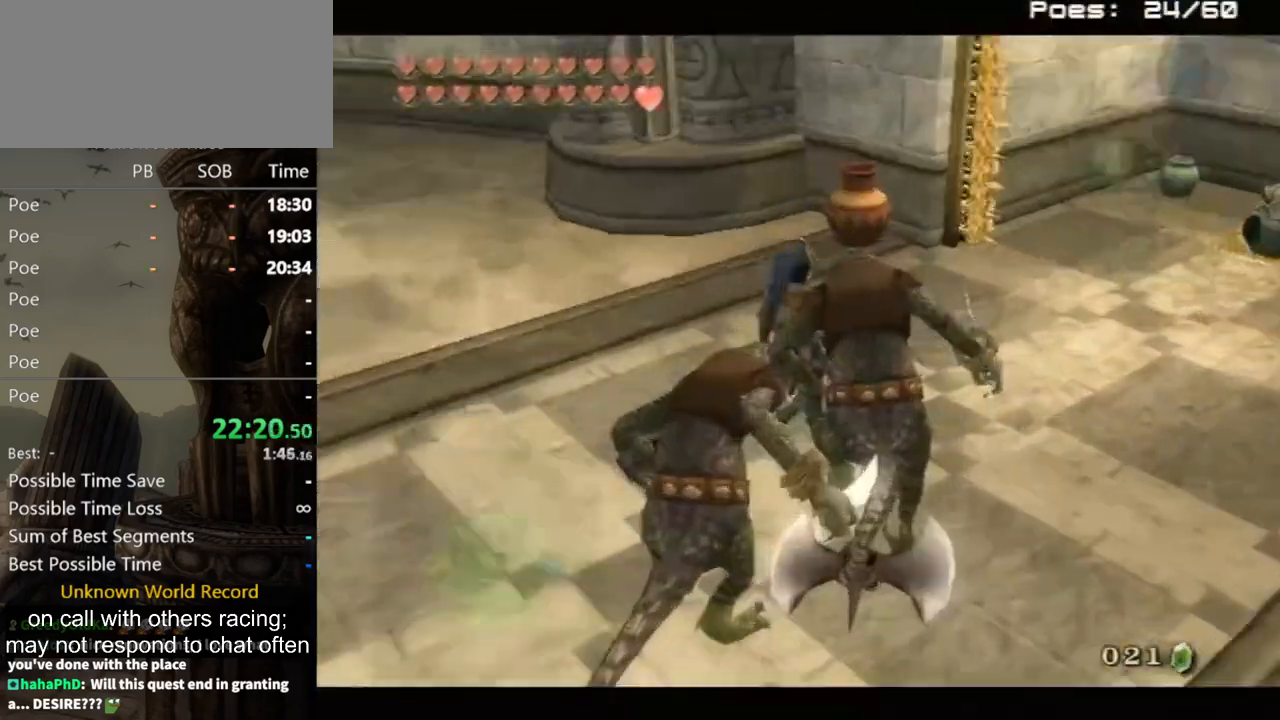
{"buttons": ["B"], "left_stick": "center", "right_stick": "center", "events": [[33, "left_stick", "center"], [267, "left_stick", "up-right"], [467, "B", "down"], [467, "left_stick", "center"]]}
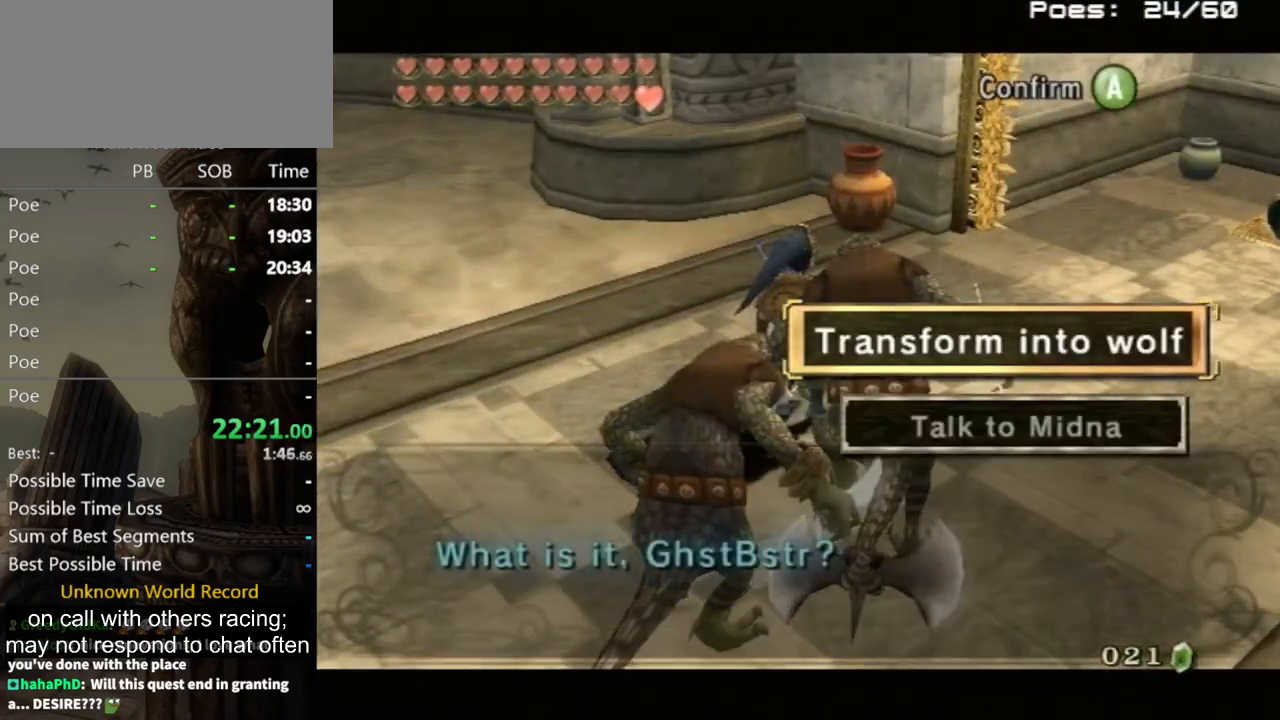
{"buttons": [], "left_stick": "center", "right_stick": "center", "events": [[67, "B", "up"], [167, "B", "down"], [233, "B", "up"], [300, "B", "down"], [333, "B", "up"], [400, "B", "down"], [500, "B", "up"]]}
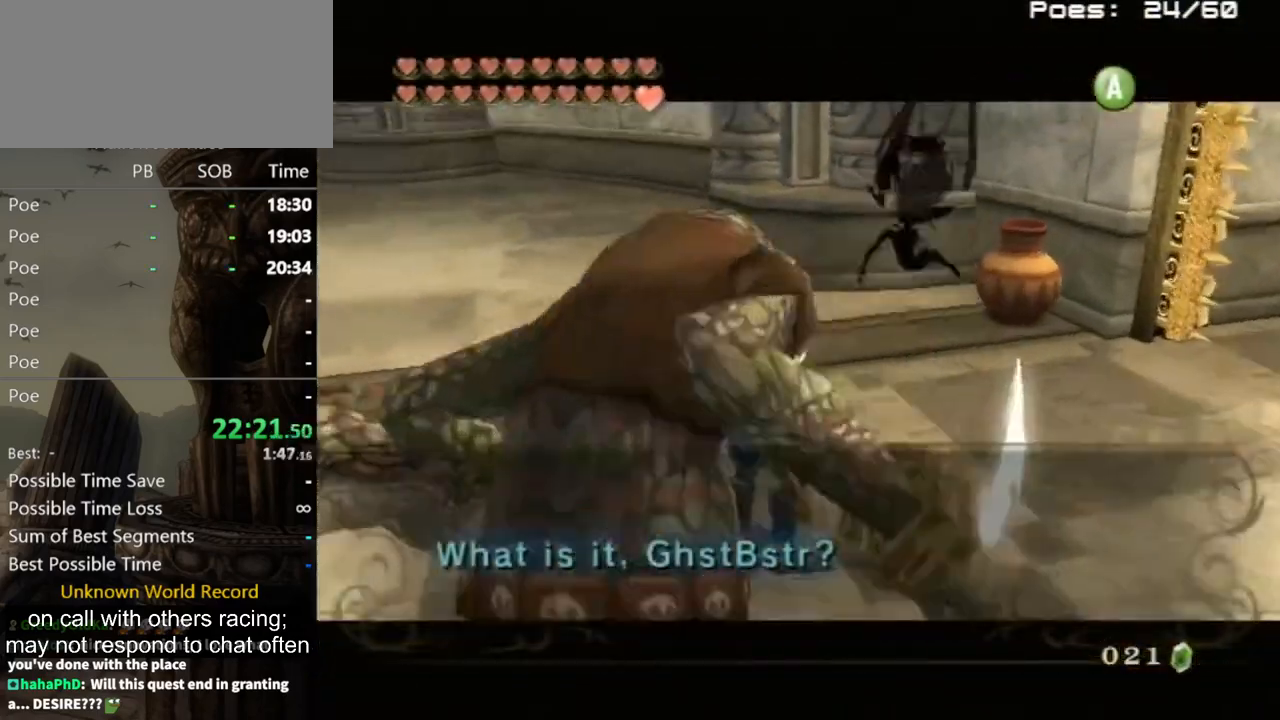
{"buttons": [], "left_stick": "center", "right_stick": "center", "events": [[67, "B", "down"], [133, "B", "up"]]}
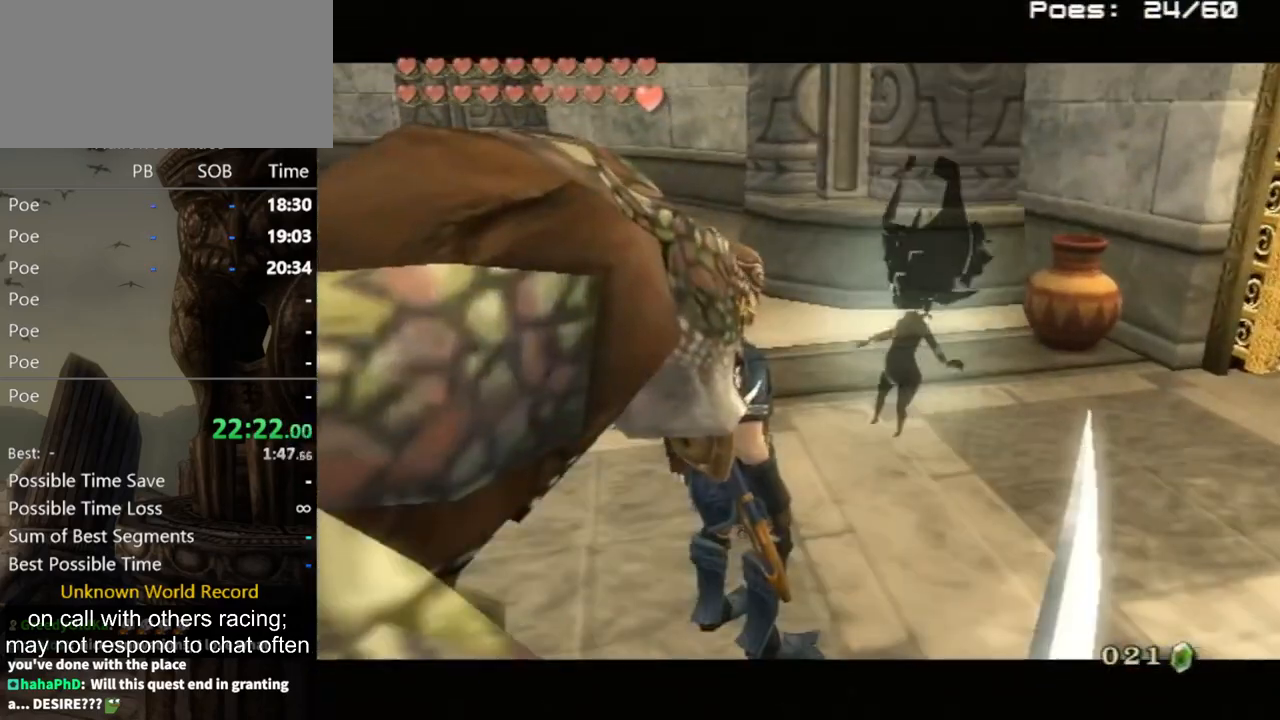
{"buttons": [], "left_stick": "up-right", "right_stick": "left", "events": [[233, "left_stick", "up-right"], [267, "right_stick", "left"]]}
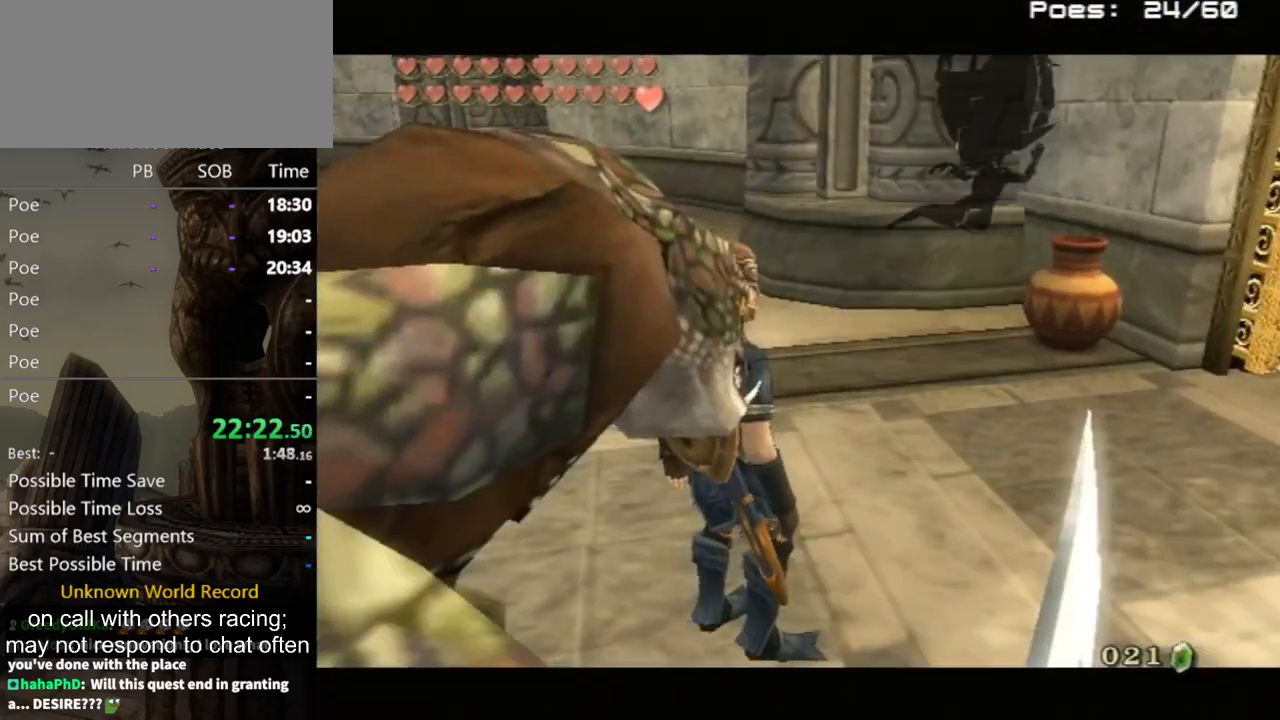
{"buttons": [], "left_stick": "up-right", "right_stick": "center", "events": [[100, "left_stick", "up"], [200, "left_stick", "up-right"], [400, "right_stick", "center"]]}
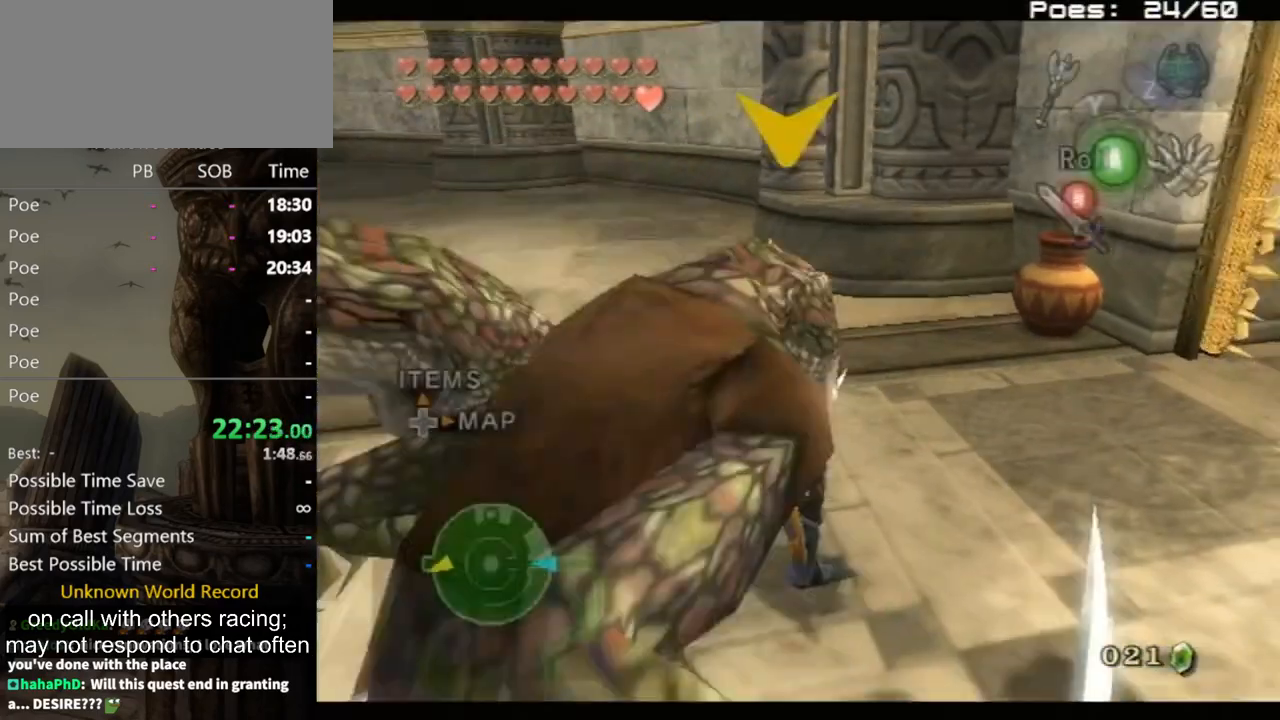
{"buttons": [], "left_stick": "down-right", "right_stick": "center", "events": [[200, "B", "down"], [233, "B", "up"], [367, "left_stick", "down-right"]]}
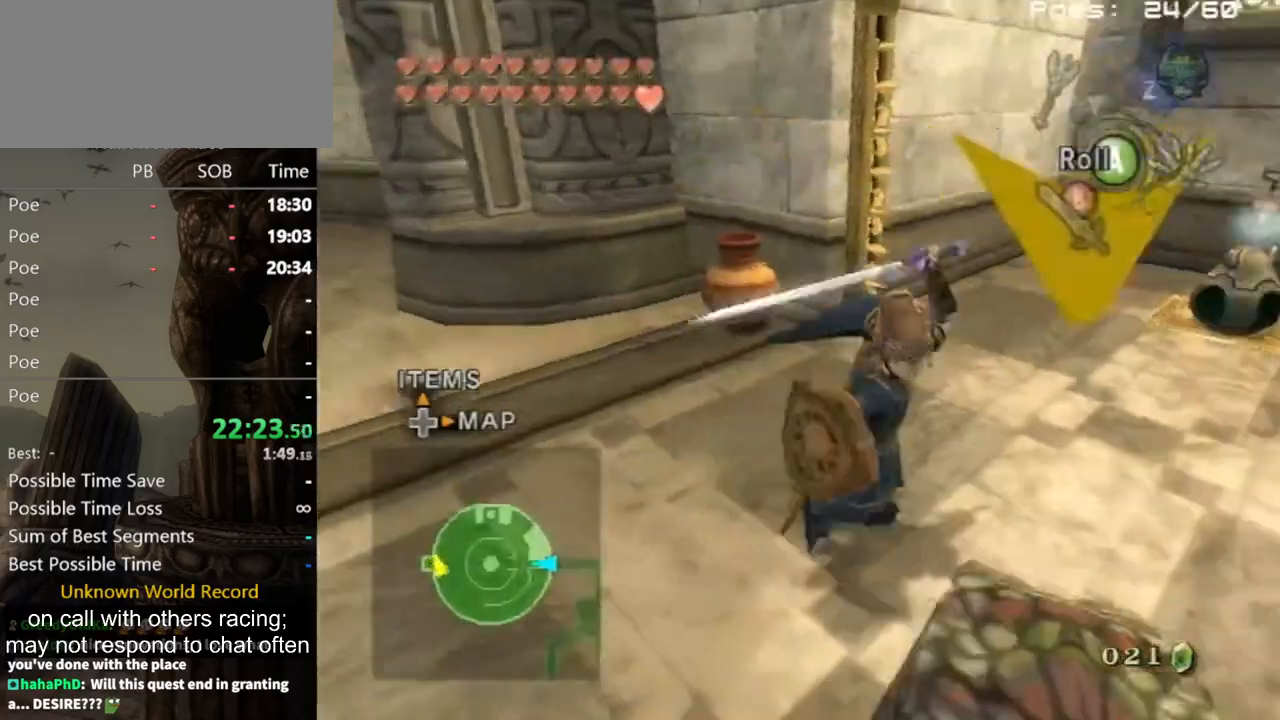
{"buttons": ["B"], "left_stick": "down-left", "right_stick": "center", "events": [[67, "left_stick", "down-left"], [167, "left_stick", "up-left"], [300, "left_stick", "up-right"], [367, "left_stick", "down-right"], [467, "B", "down"], [467, "left_stick", "down-left"]]}